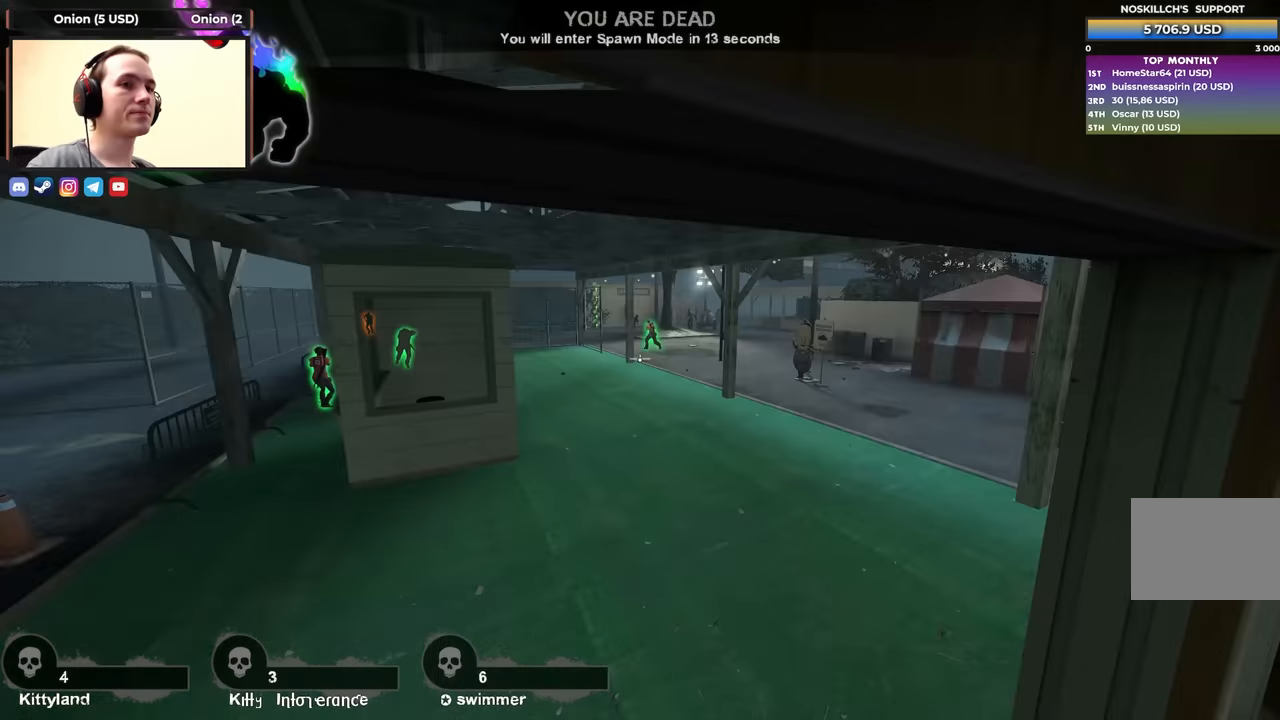
Gameplay with keyboard; each line is a JSON object with the keys held at the frame after it. "events" lists presses ("down") and releases ("up") of "1", "2", "3", "4", "a", "alt", "ctrl", "d", "e", "f", "q", "r", "s", "shift", "space", "tab" and "w" between this image and that frame as [ms after this image, input, new state], when the widget could be followed in between. No other keys are recorded. Mouse input is not recorded.
{"keys": ["w"], "events": [[317, "w", "down"]]}
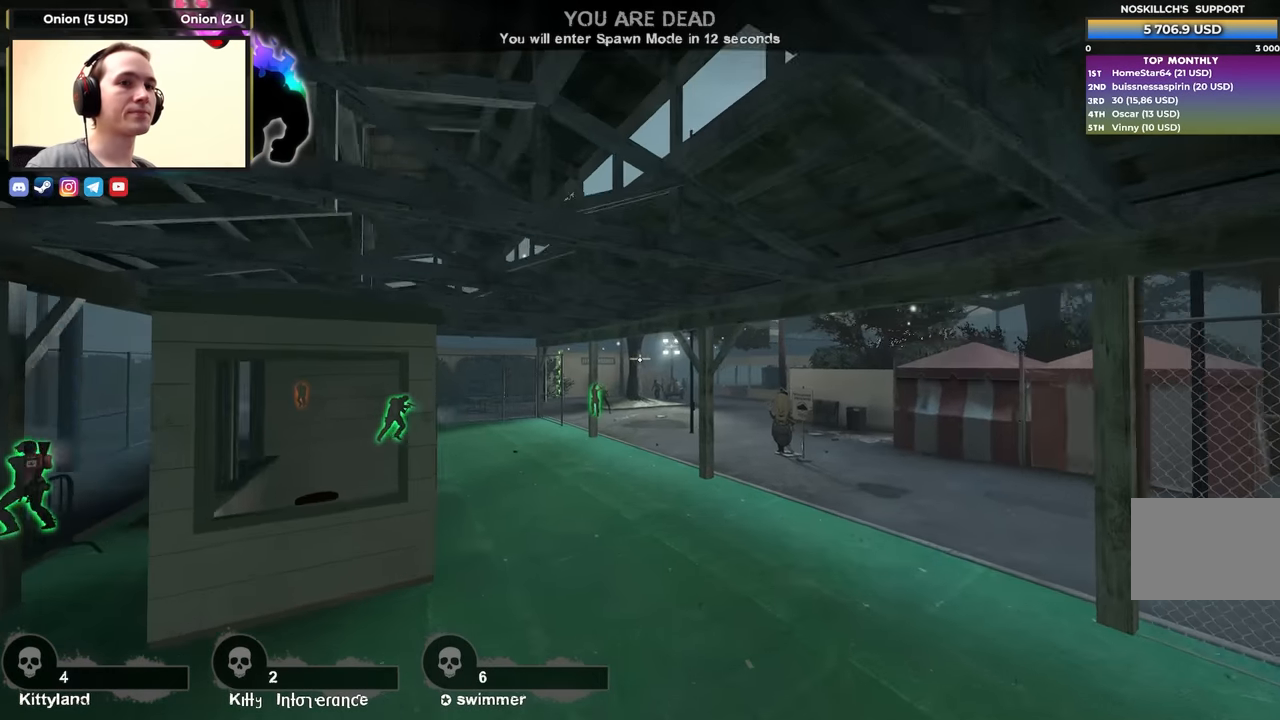
{"keys": ["w"], "events": []}
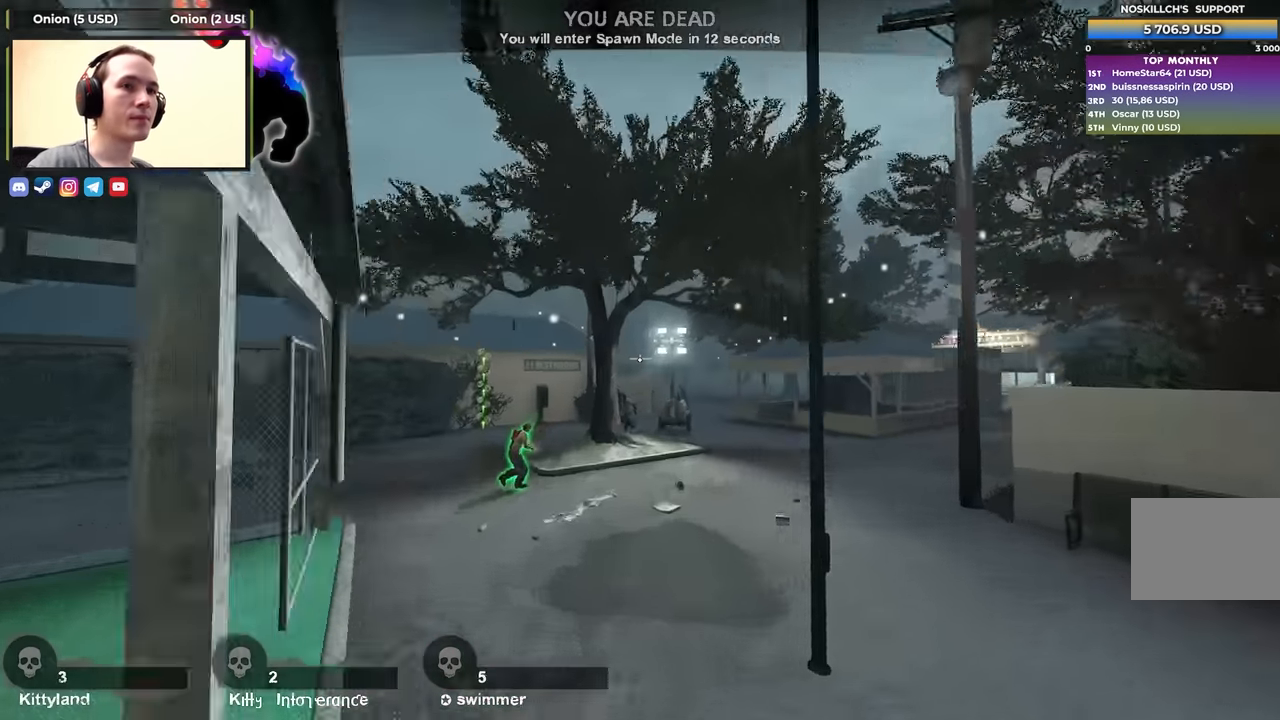
{"keys": [], "events": [[167, "w", "up"]]}
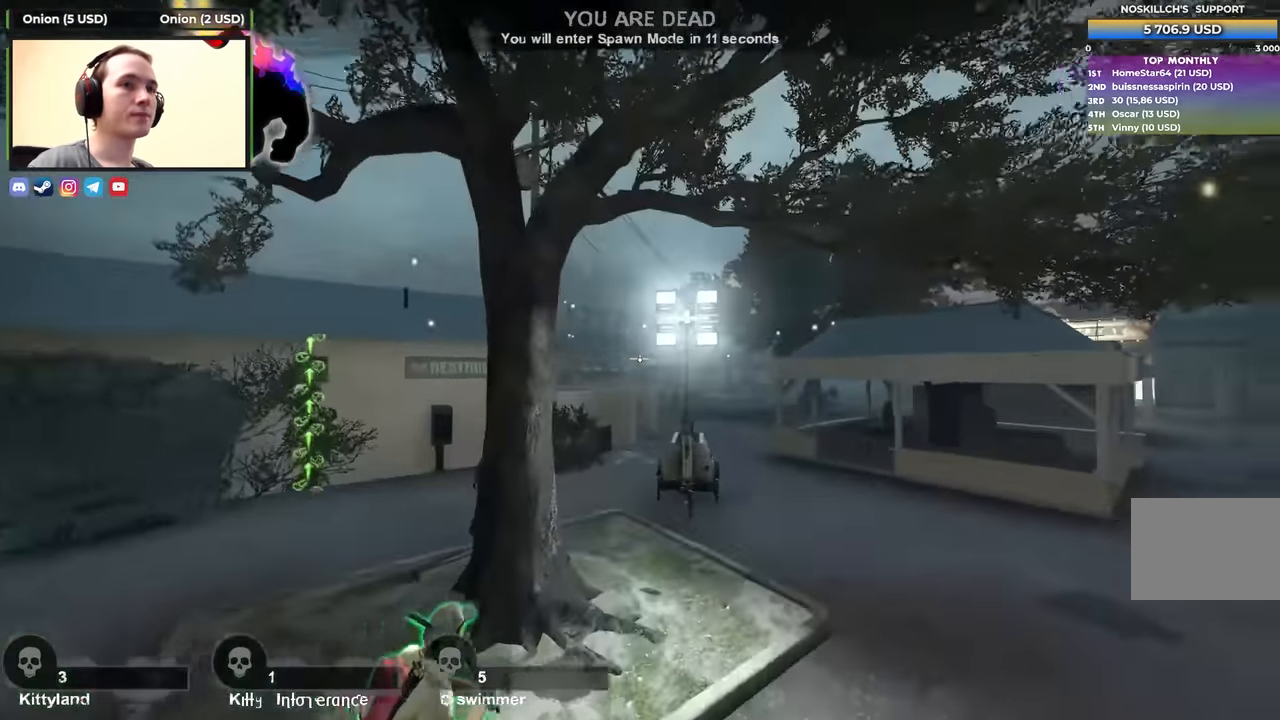
{"keys": [], "events": []}
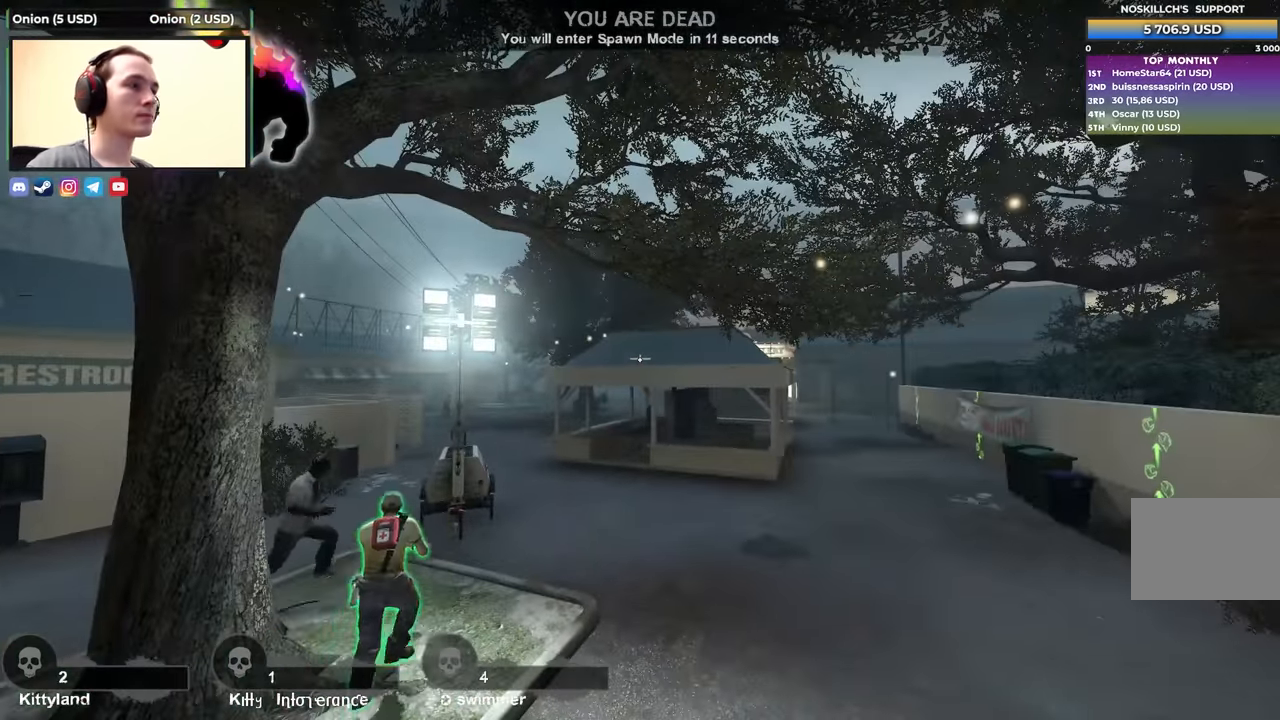
{"keys": ["a", "w"], "events": [[300, "a", "down"], [300, "w", "down"]]}
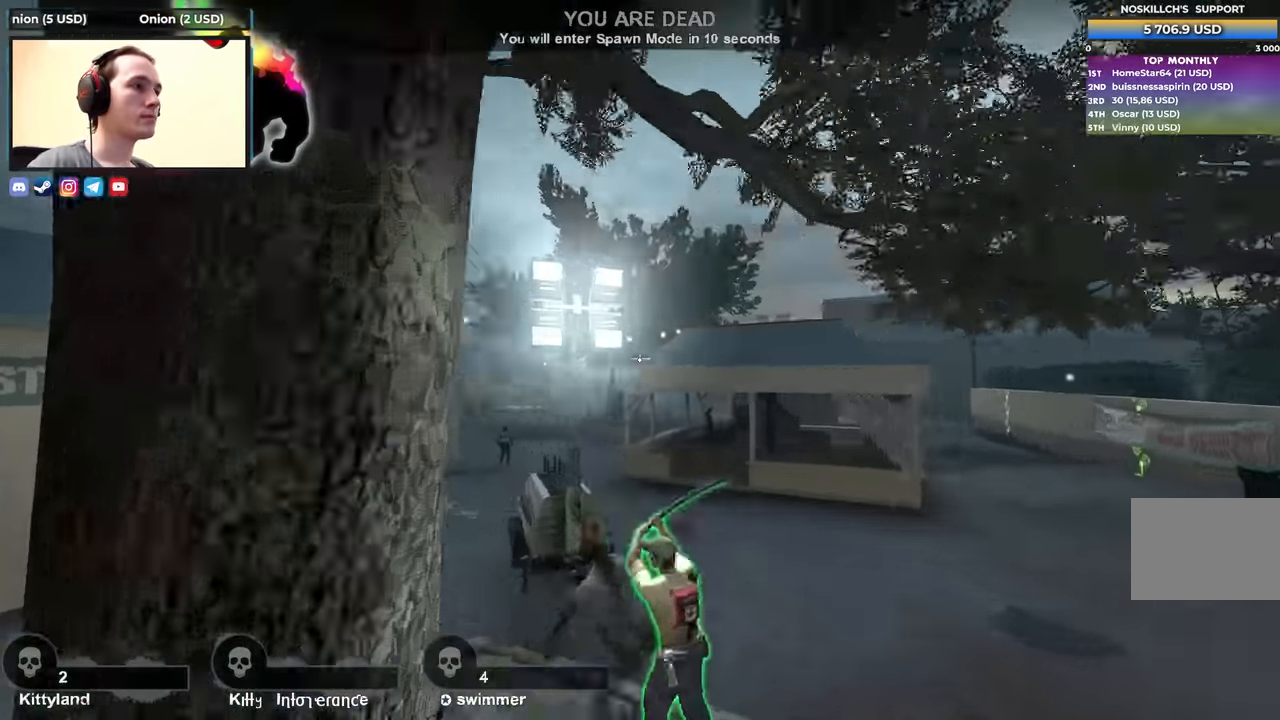
{"keys": ["w"], "events": [[67, "a", "up"]]}
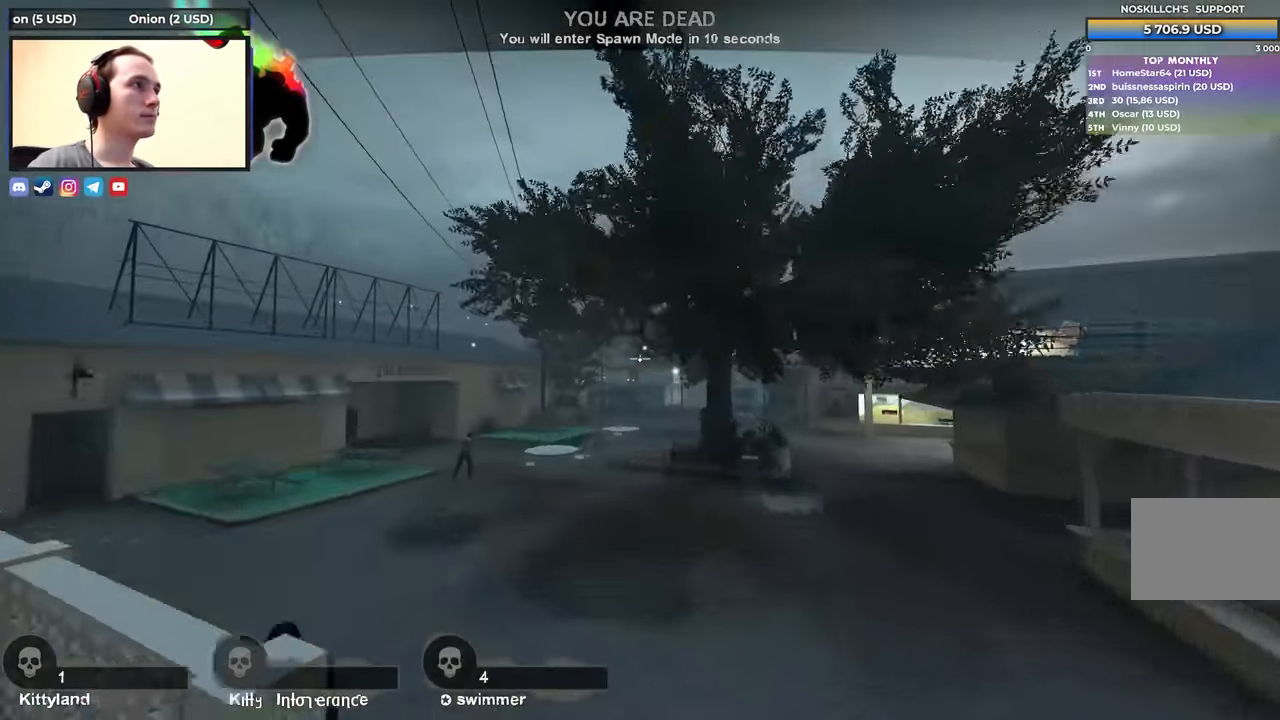
{"keys": ["tab", "w"], "events": [[367, "tab", "down"]]}
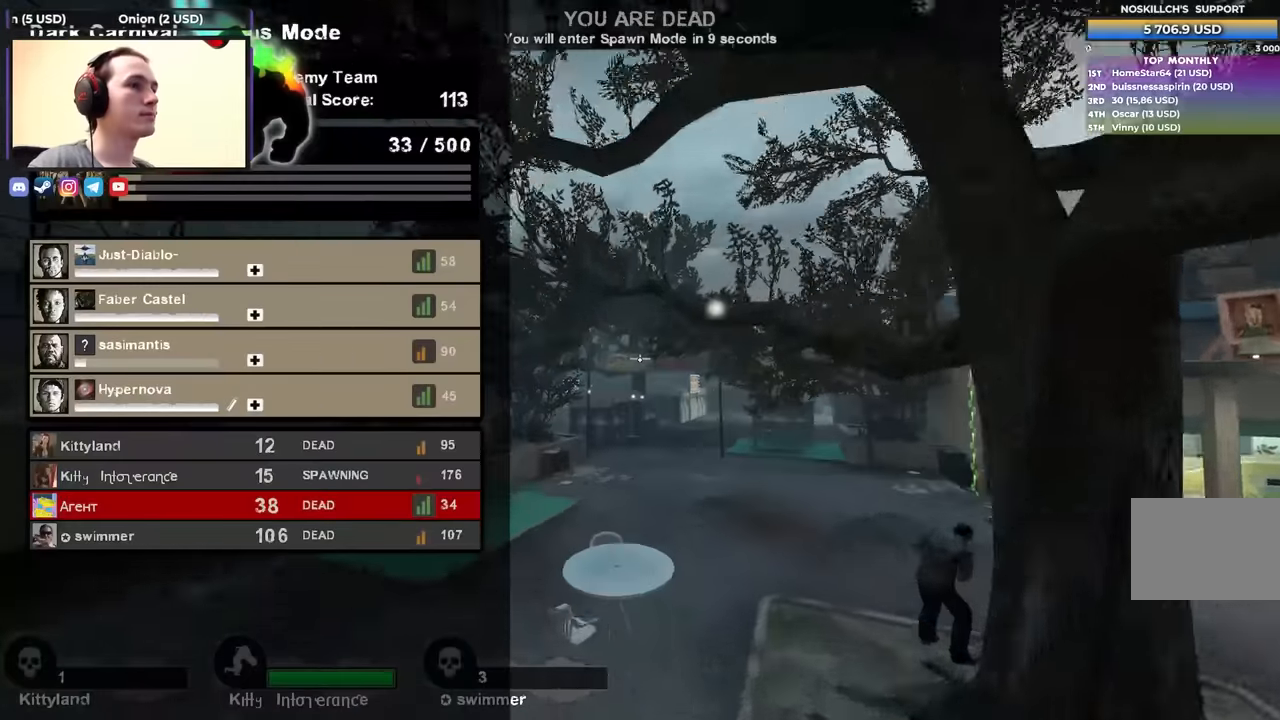
{"keys": ["tab"], "events": [[150, "w", "up"]]}
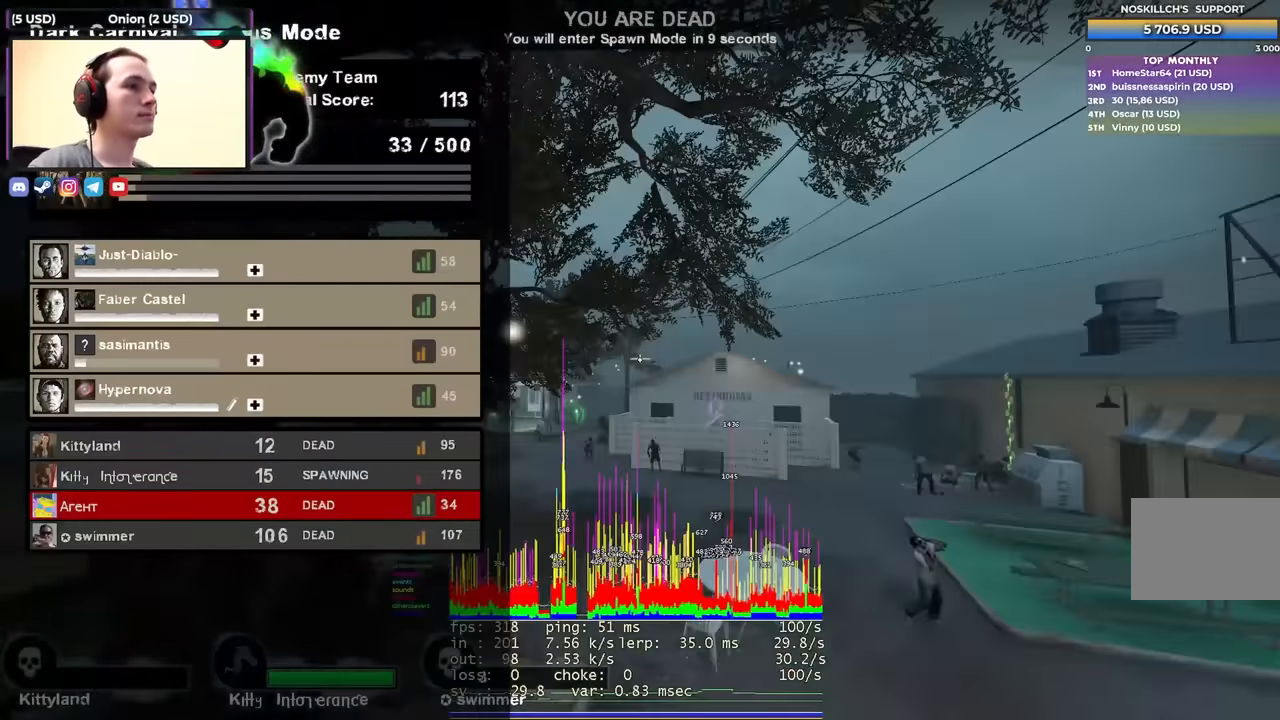
{"keys": [], "events": [[117, "tab", "up"]]}
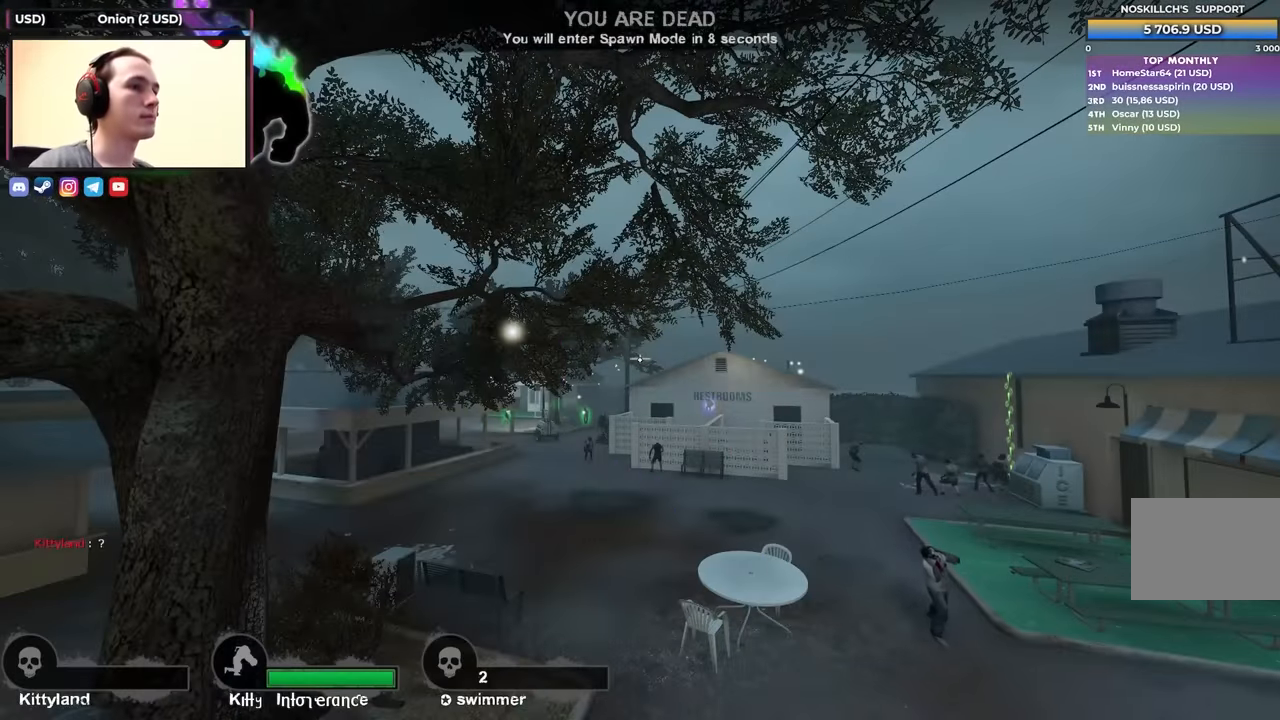
{"keys": ["w"], "events": [[84, "w", "down"]]}
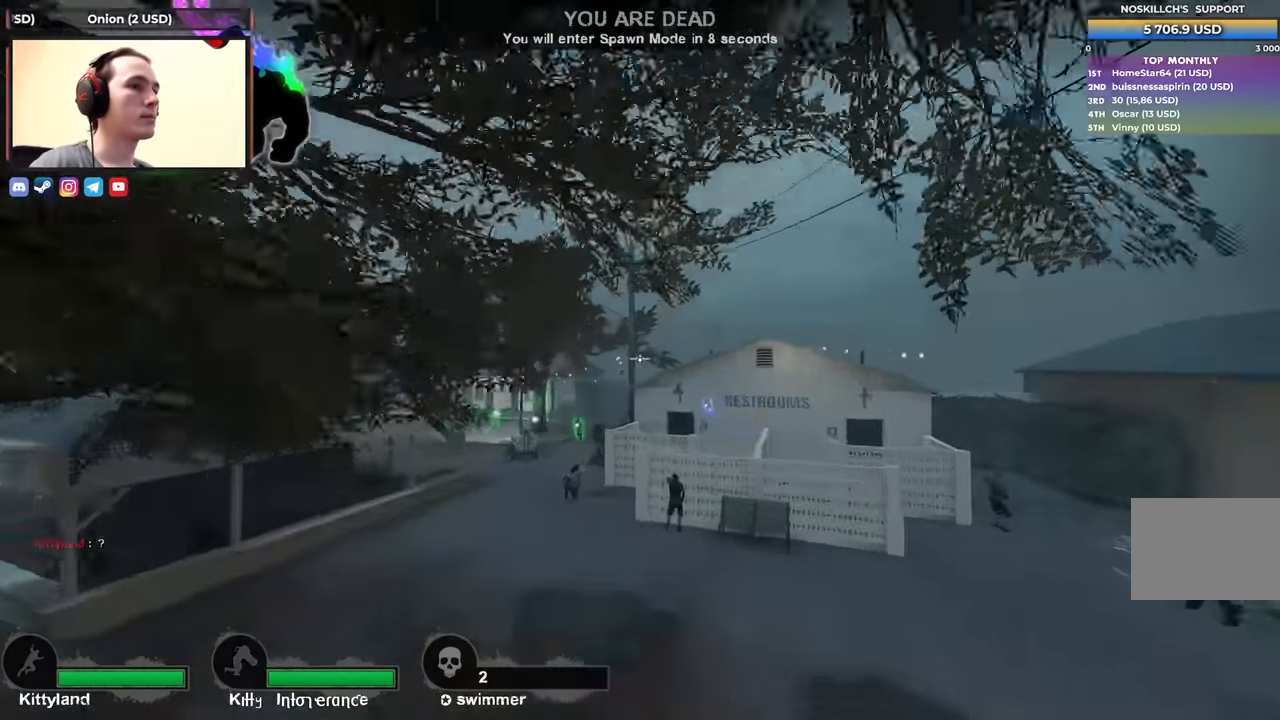
{"keys": [], "events": [[17, "w", "up"], [250, "shift", "down"], [484, "shift", "up"]]}